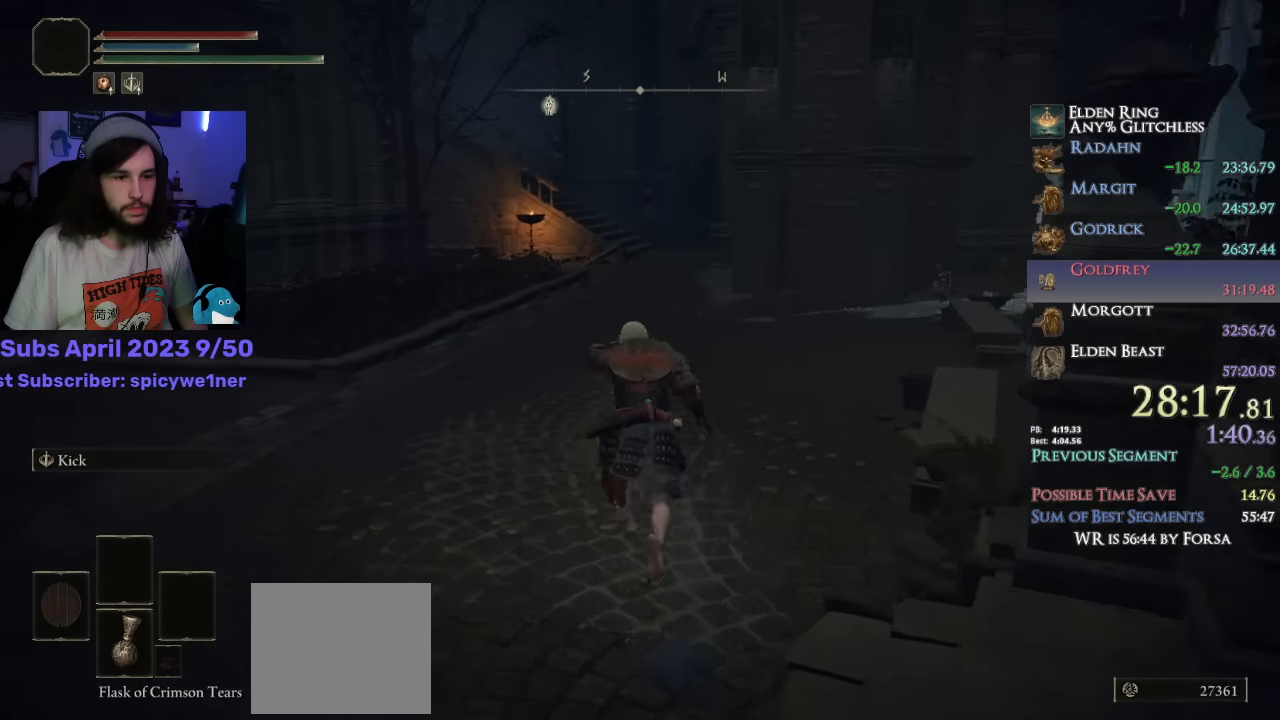
Gameplay with a controller (PlayStation layout); each line is a JSON object with the inputs held at the frame after it. "events" lists button and stick changes between this image and that frame as [ms after this image, input, new state], when the widget could be followed in between.
{"buttons": ["CIRCLE", "L1"], "left_stick": "up", "right_stick": "down-left", "events": []}
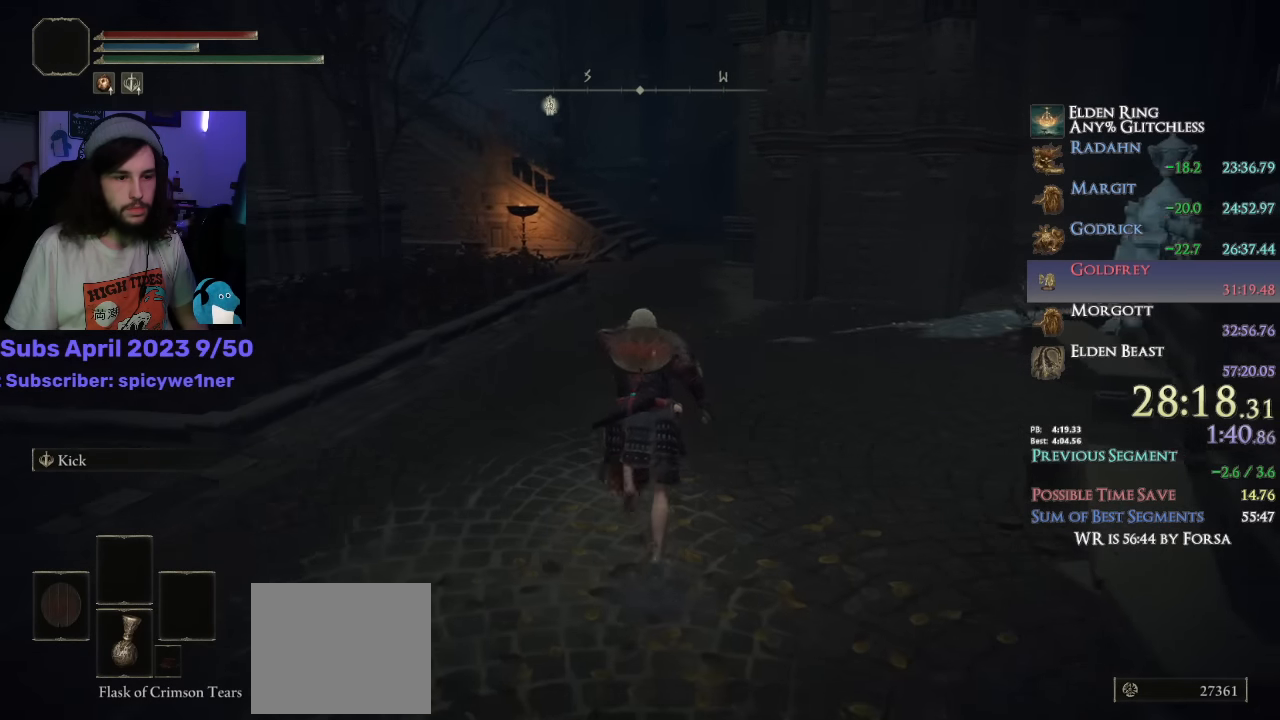
{"buttons": ["CIRCLE", "L1"], "left_stick": "up", "right_stick": "down-left", "events": []}
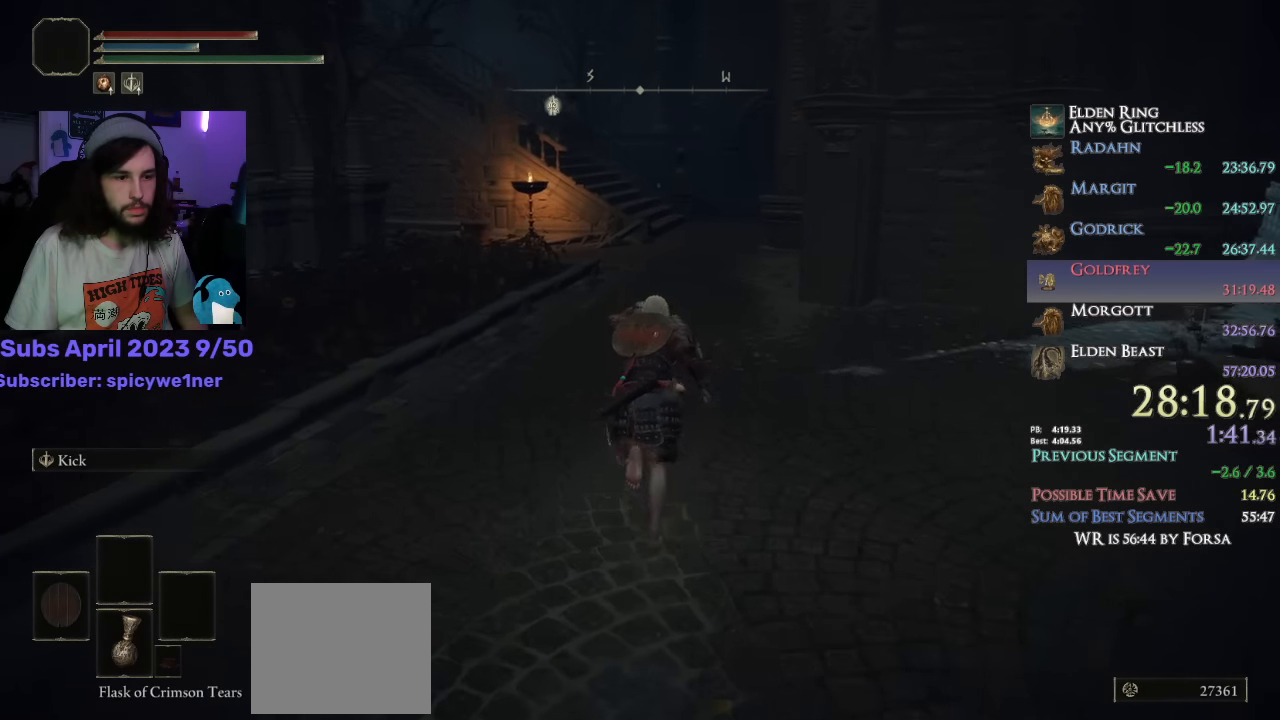
{"buttons": ["CIRCLE", "L1"], "left_stick": "up", "right_stick": "down-left", "events": []}
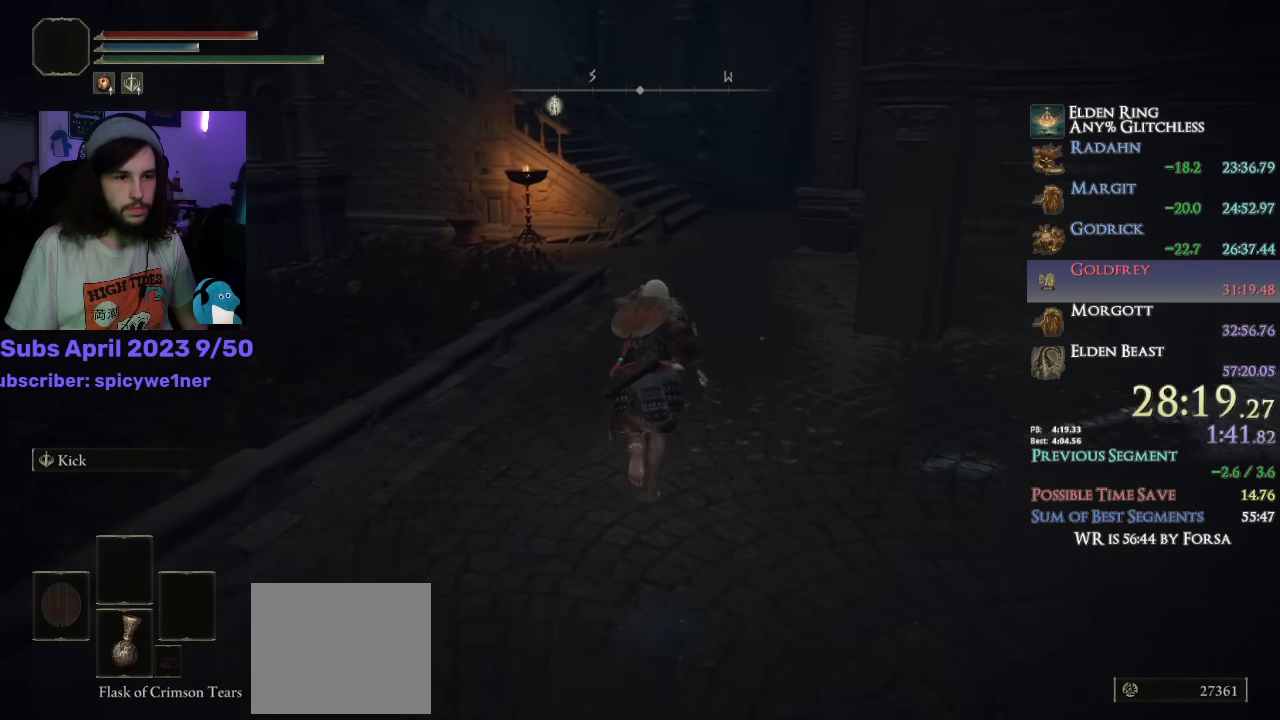
{"buttons": ["CIRCLE", "L1"], "left_stick": "up", "right_stick": "down-left", "events": []}
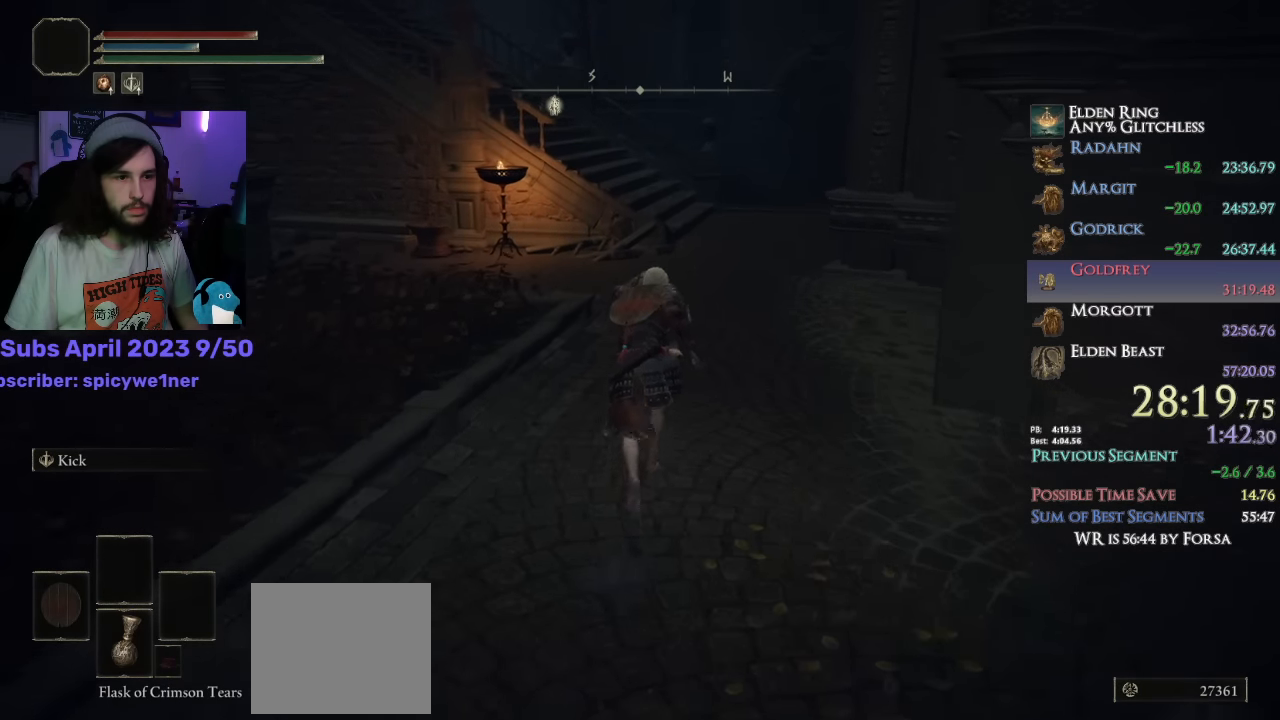
{"buttons": ["CIRCLE", "L1"], "left_stick": "up", "right_stick": "down-left", "events": []}